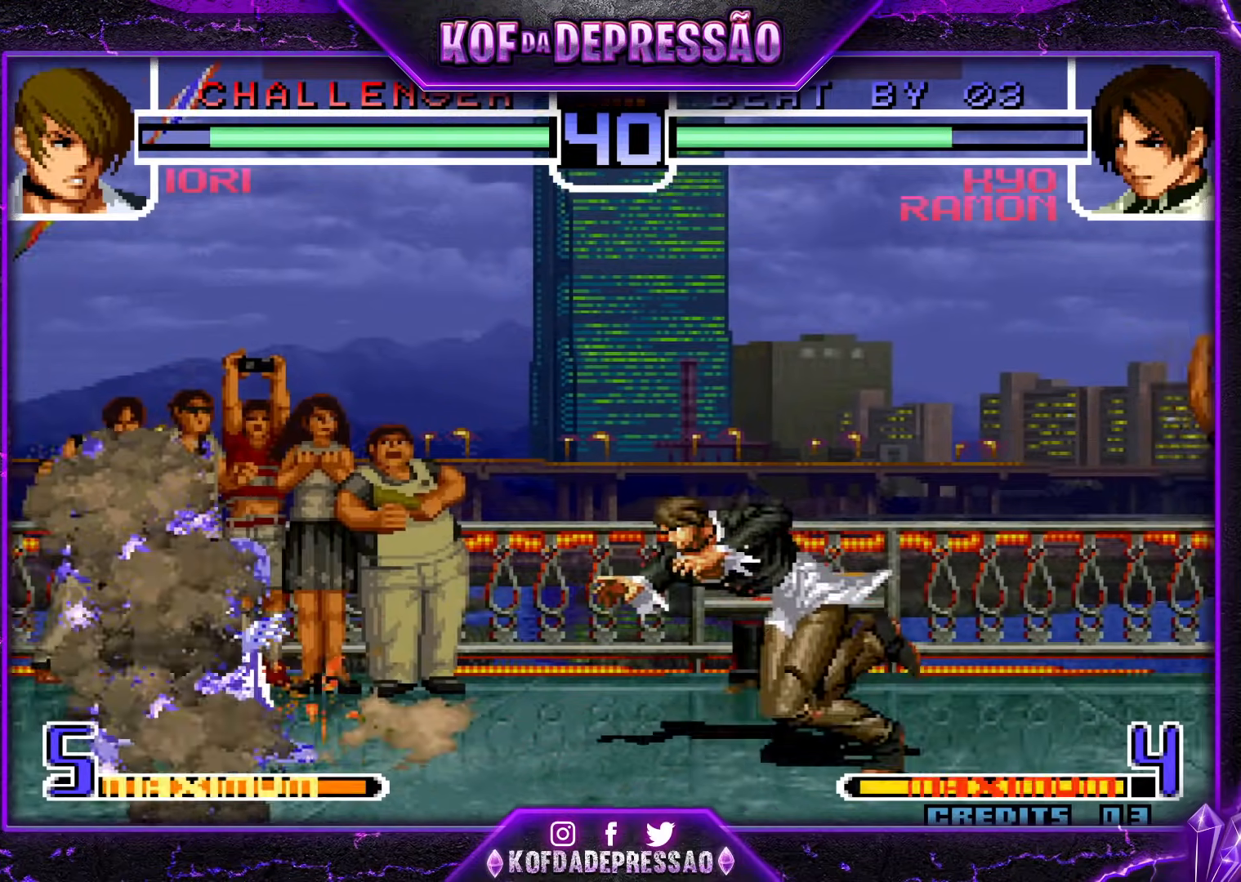
Gameplay with a controller (arcade stick); each line is a JSON object with the inputs held at the frame after it. "events" lists button and stick changes between this image and that frame as [ms after this image, input, new state], when the widget could be followed in between. Not read: L3 R3 left_stick other_buttons.
{"buttons": [], "events": []}
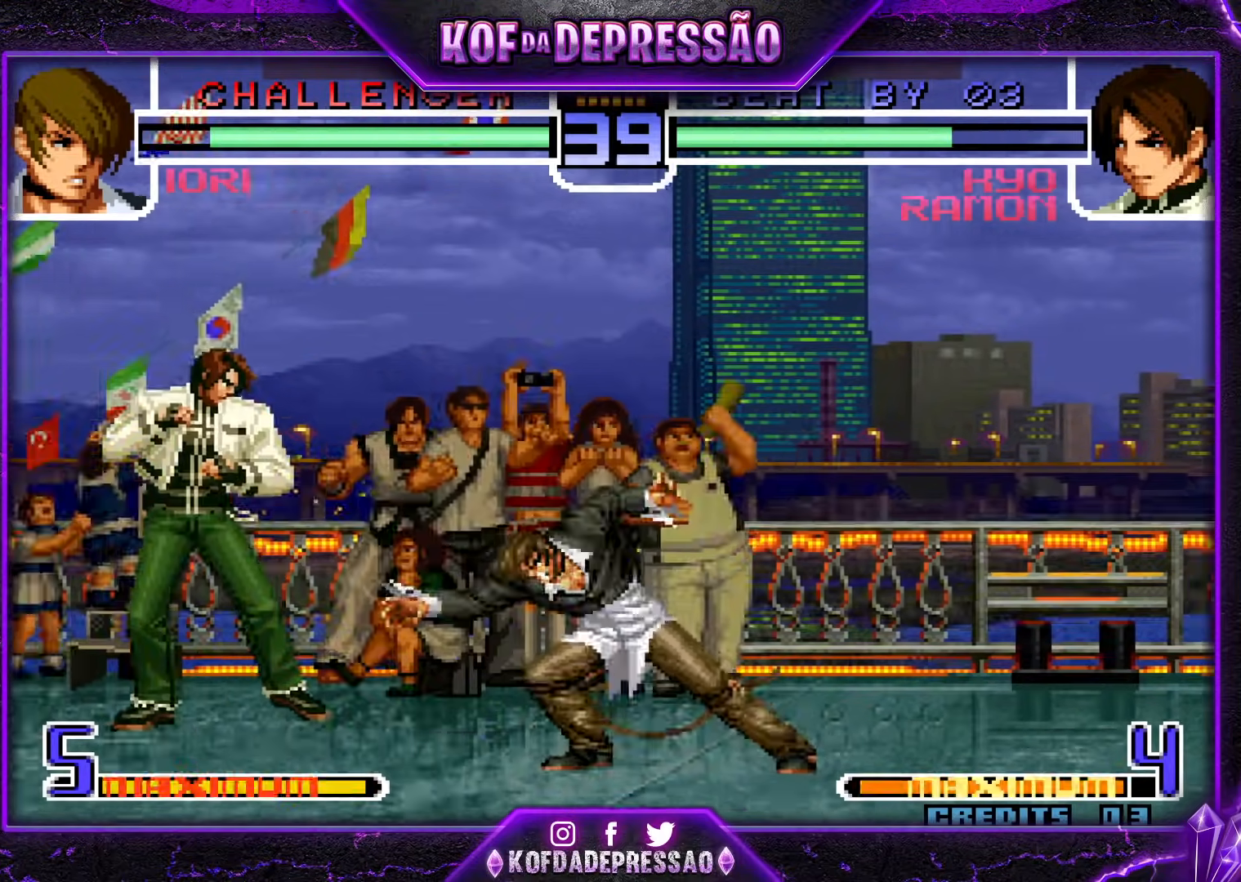
{"buttons": [], "events": []}
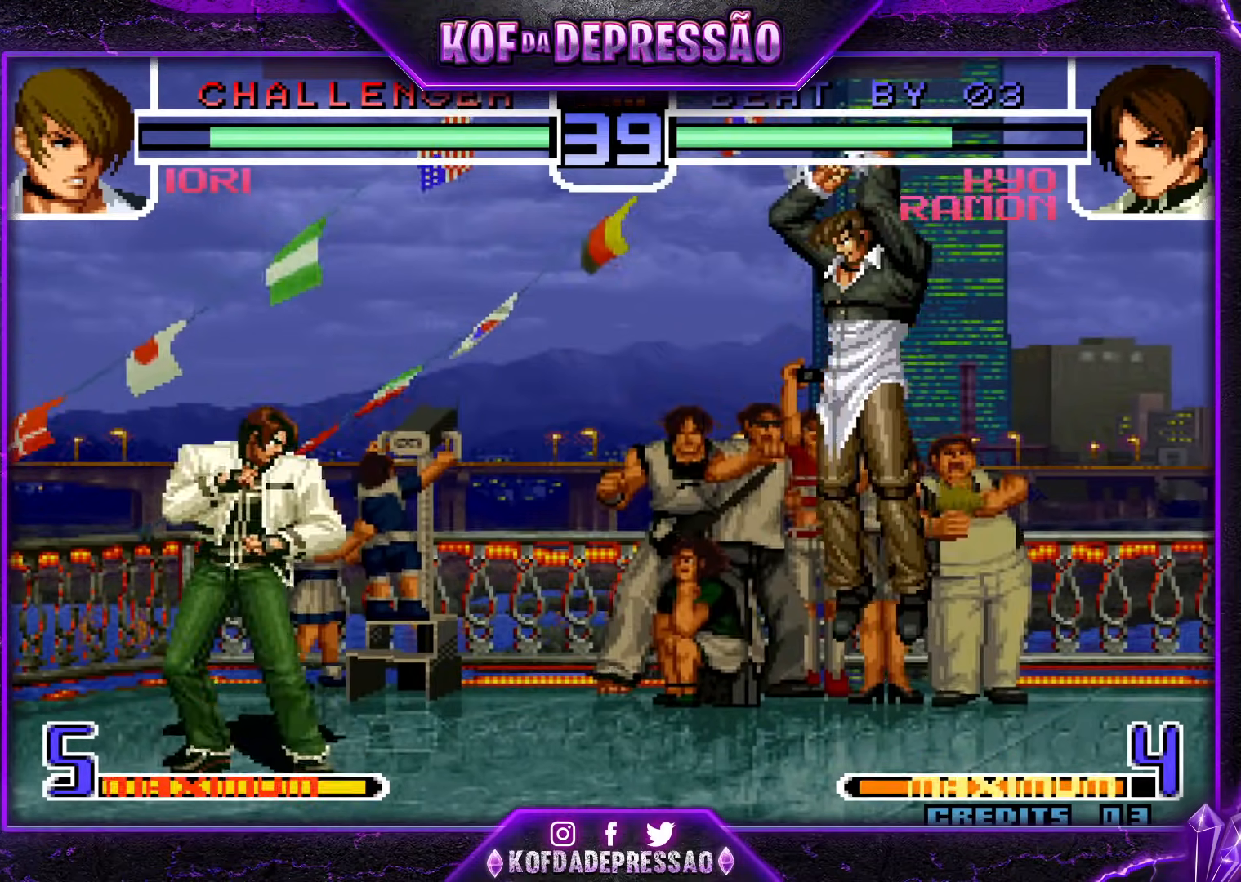
{"buttons": [], "events": [[334, "TRIANGLE", "down"], [451, "TRIANGLE", "up"]]}
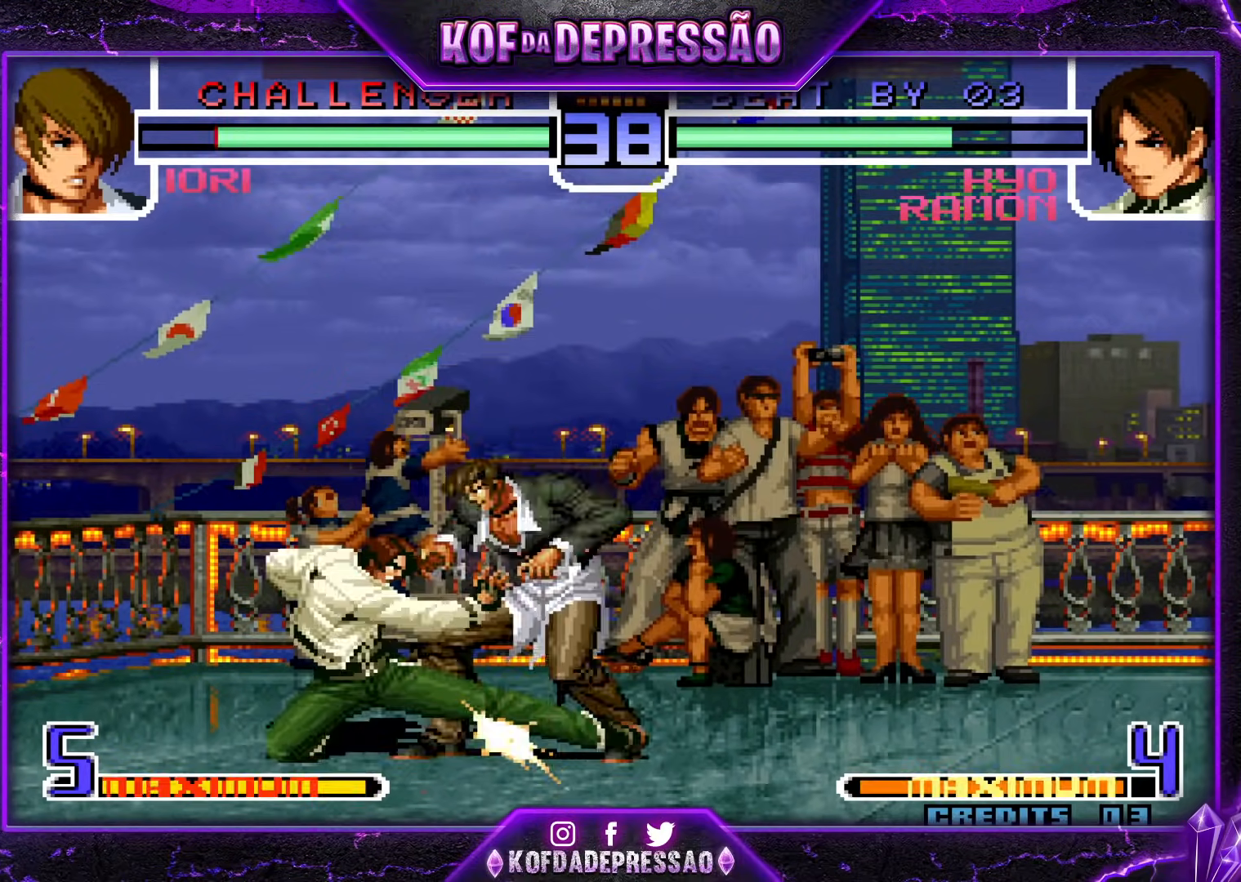
{"buttons": [], "events": [[83, "TRIANGLE", "down"], [200, "TRIANGLE", "up"], [350, "TRIANGLE", "down"], [433, "TRIANGLE", "up"]]}
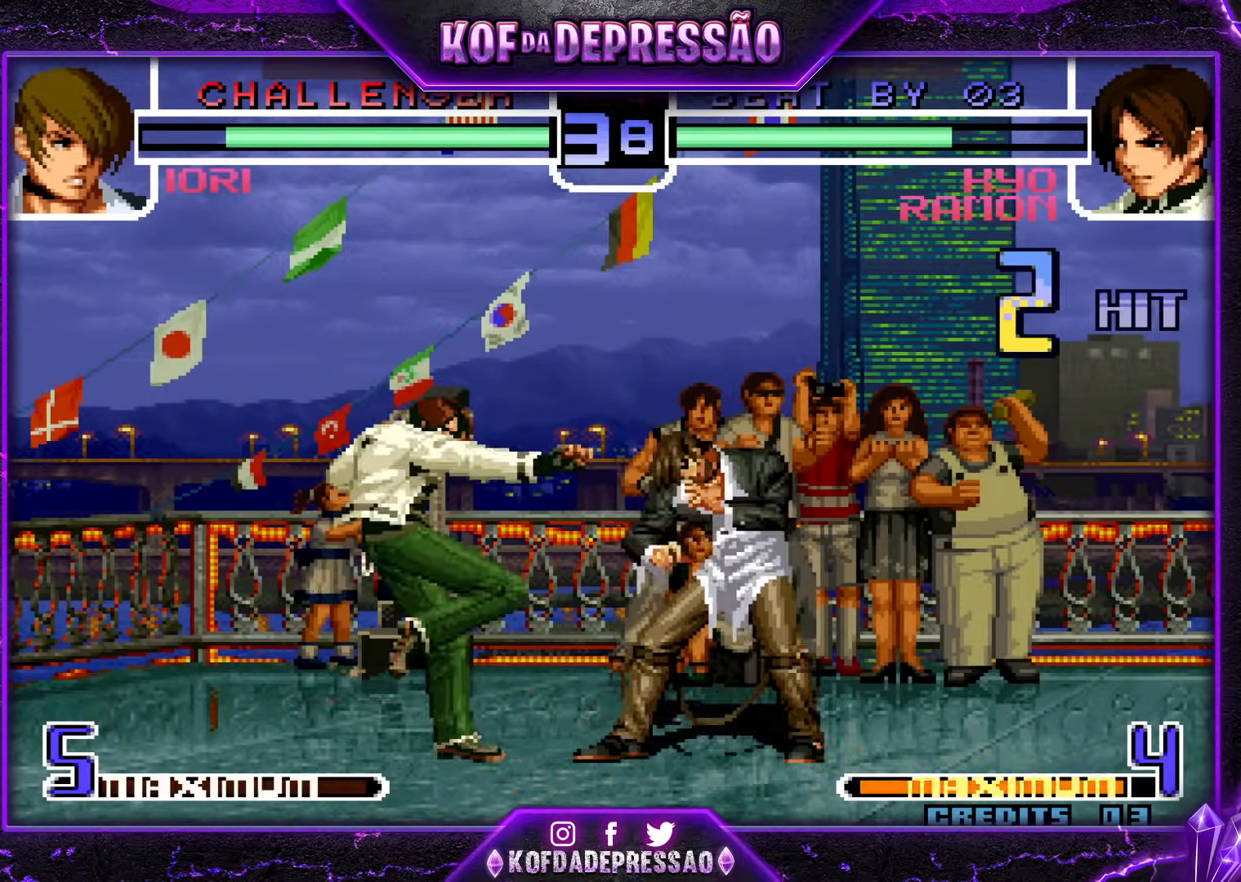
{"buttons": [], "events": [[134, "TRIANGLE", "down"], [201, "TRIANGLE", "up"]]}
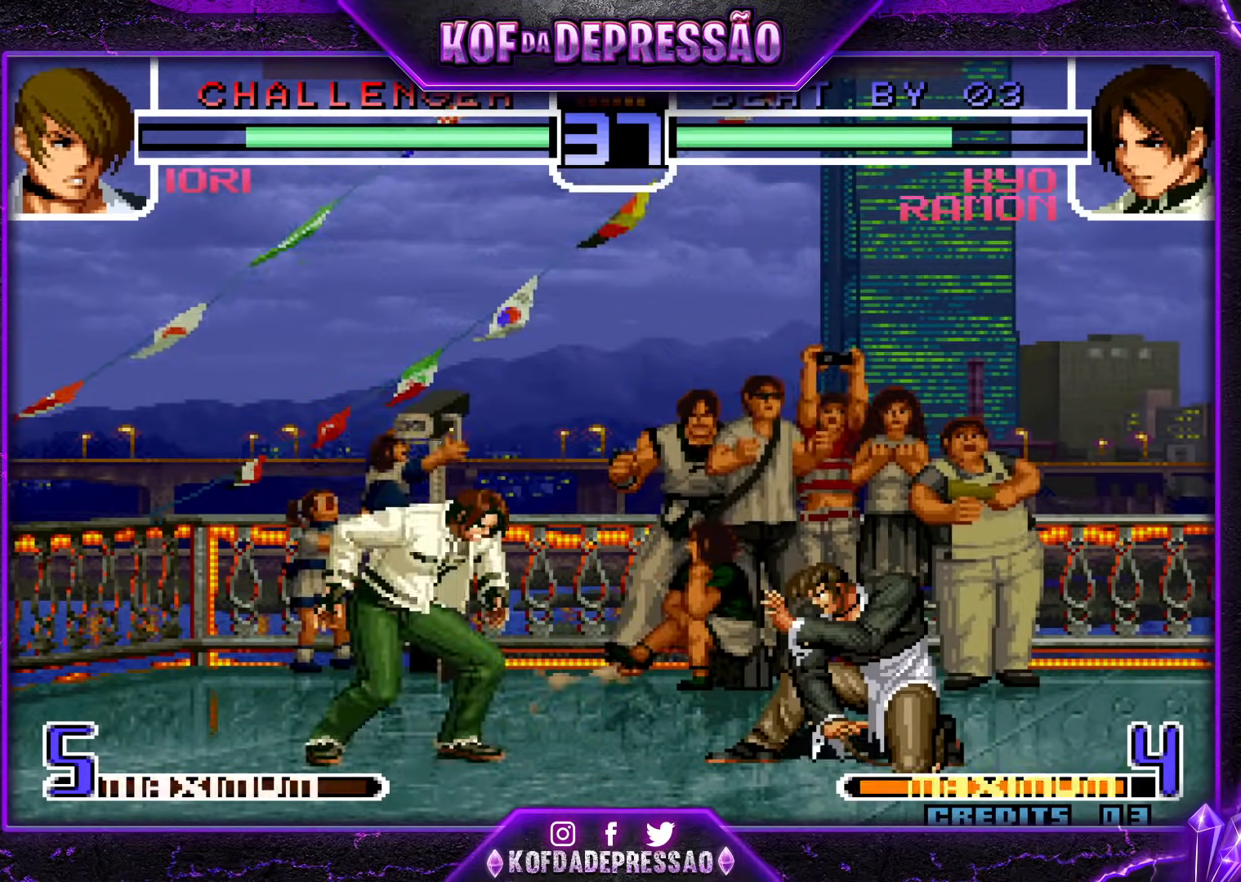
{"buttons": [], "events": [[284, "R1", "down"], [384, "R1", "up"]]}
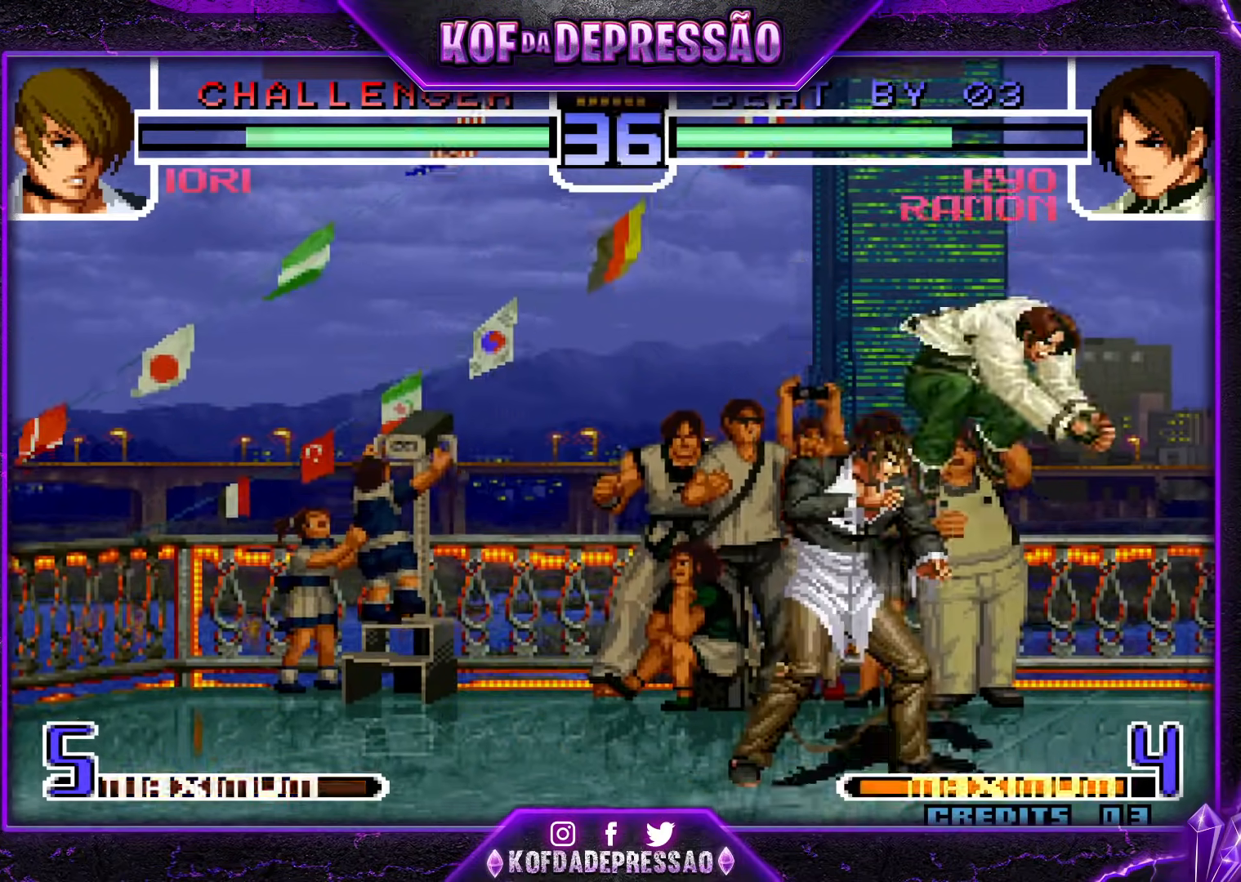
{"buttons": [], "events": [[217, "R1", "down"], [284, "R1", "up"], [418, "CROSS", "down"], [468, "CROSS", "up"]]}
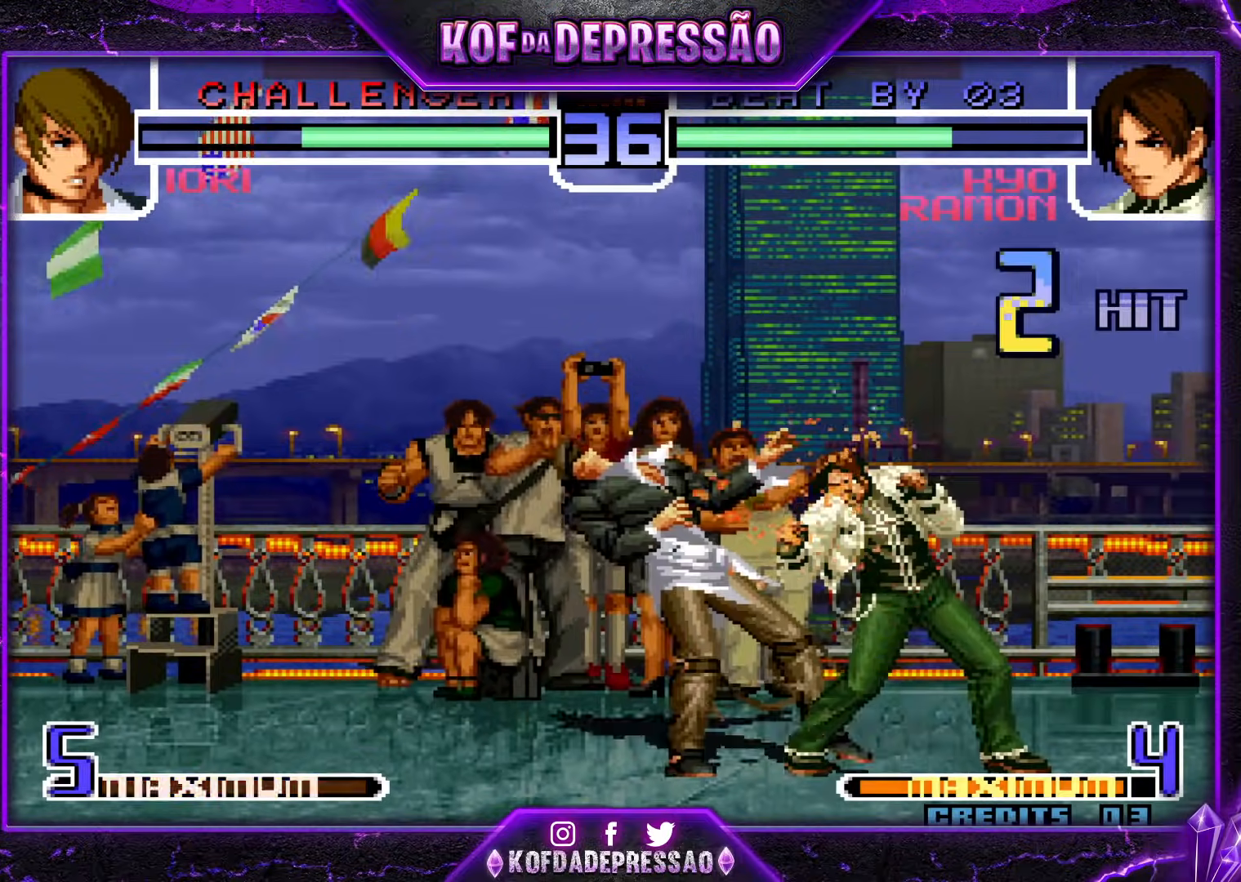
{"buttons": [], "events": [[100, "R1", "down"], [100, "TRIANGLE", "down"], [167, "R1", "up"], [167, "TRIANGLE", "up"], [400, "R1", "down"], [484, "R1", "up"]]}
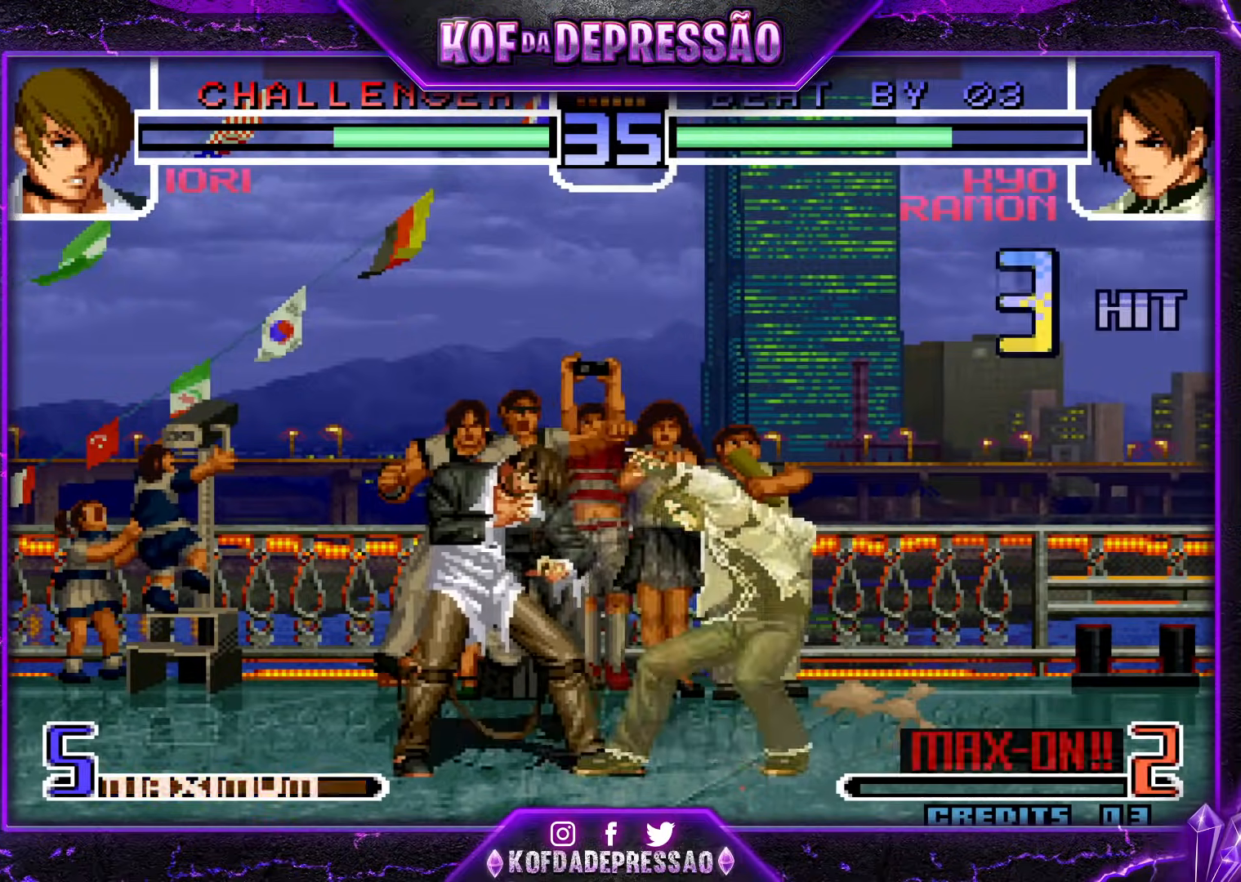
{"buttons": [], "events": [[117, "R1", "down"], [201, "R1", "up"], [367, "R1", "down"], [451, "R1", "up"]]}
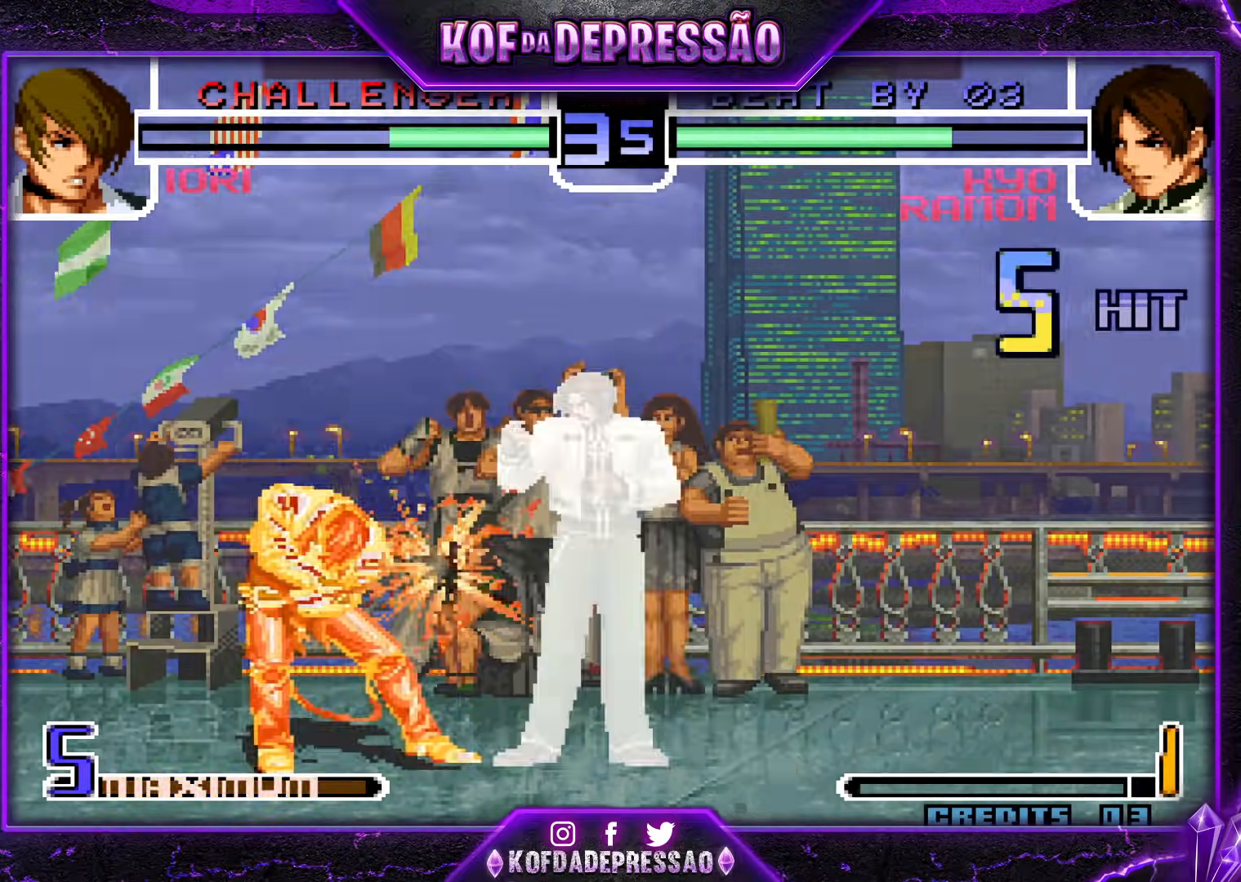
{"buttons": [], "events": []}
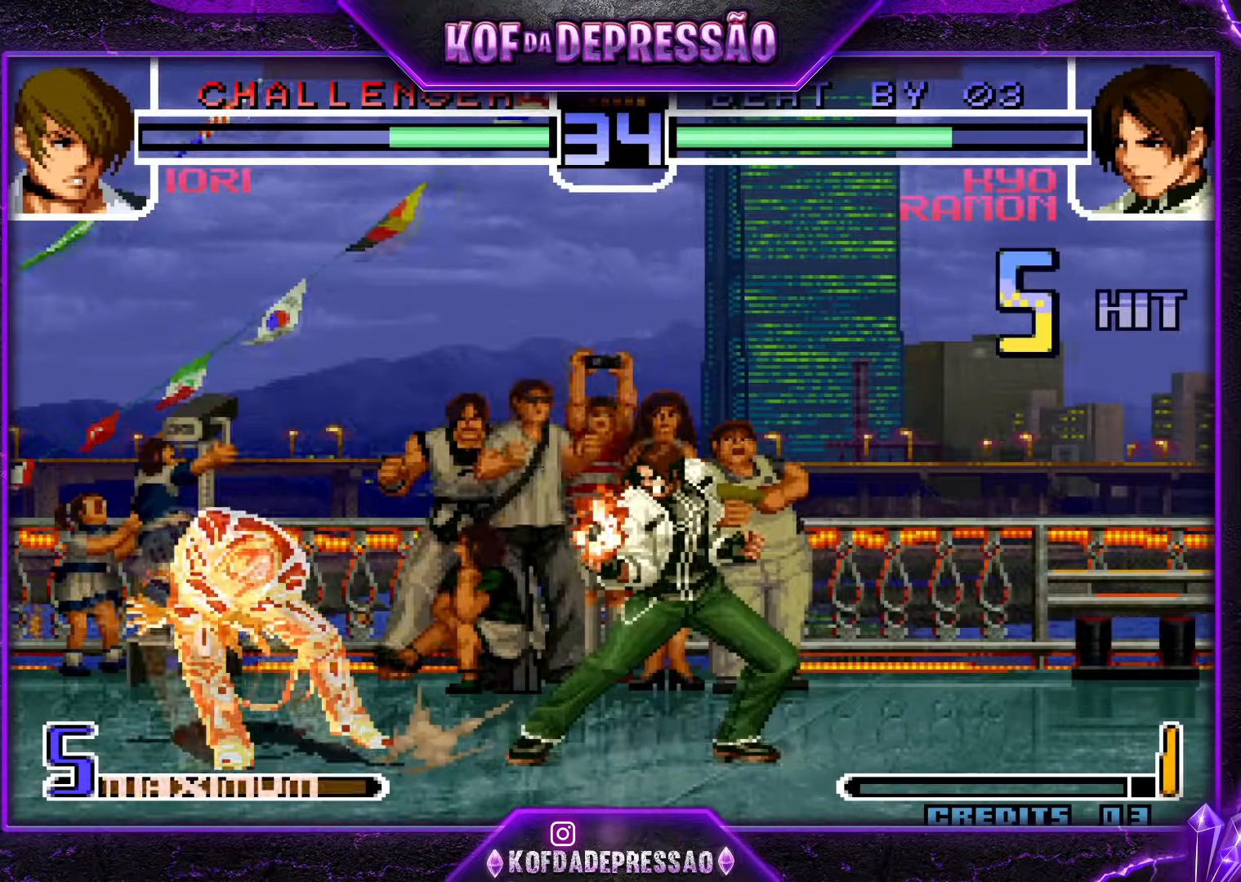
{"buttons": ["R1"], "events": [[134, "R1", "down"], [151, "CROSS", "down"], [451, "CROSS", "up"]]}
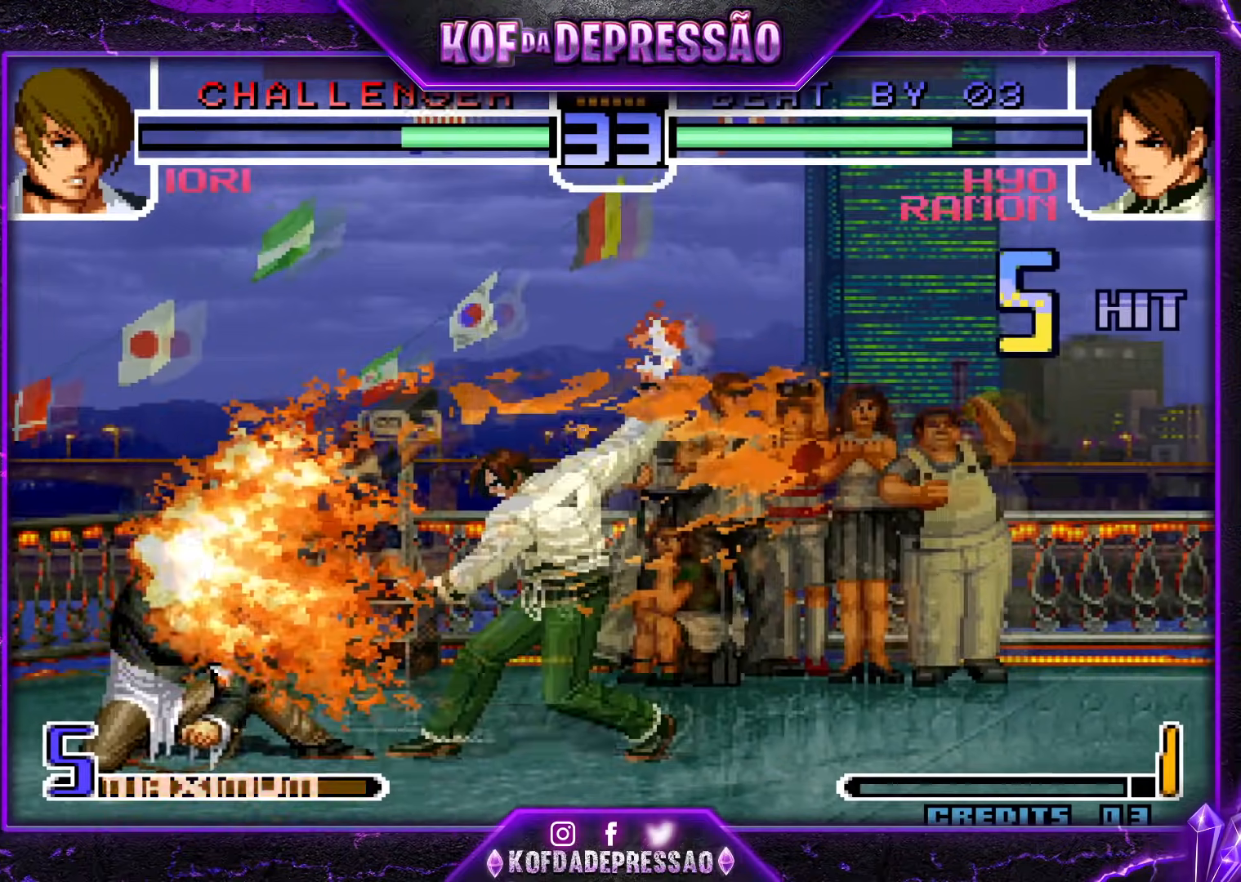
{"buttons": ["SQUARE"], "events": [[17, "R1", "up"], [467, "SQUARE", "down"]]}
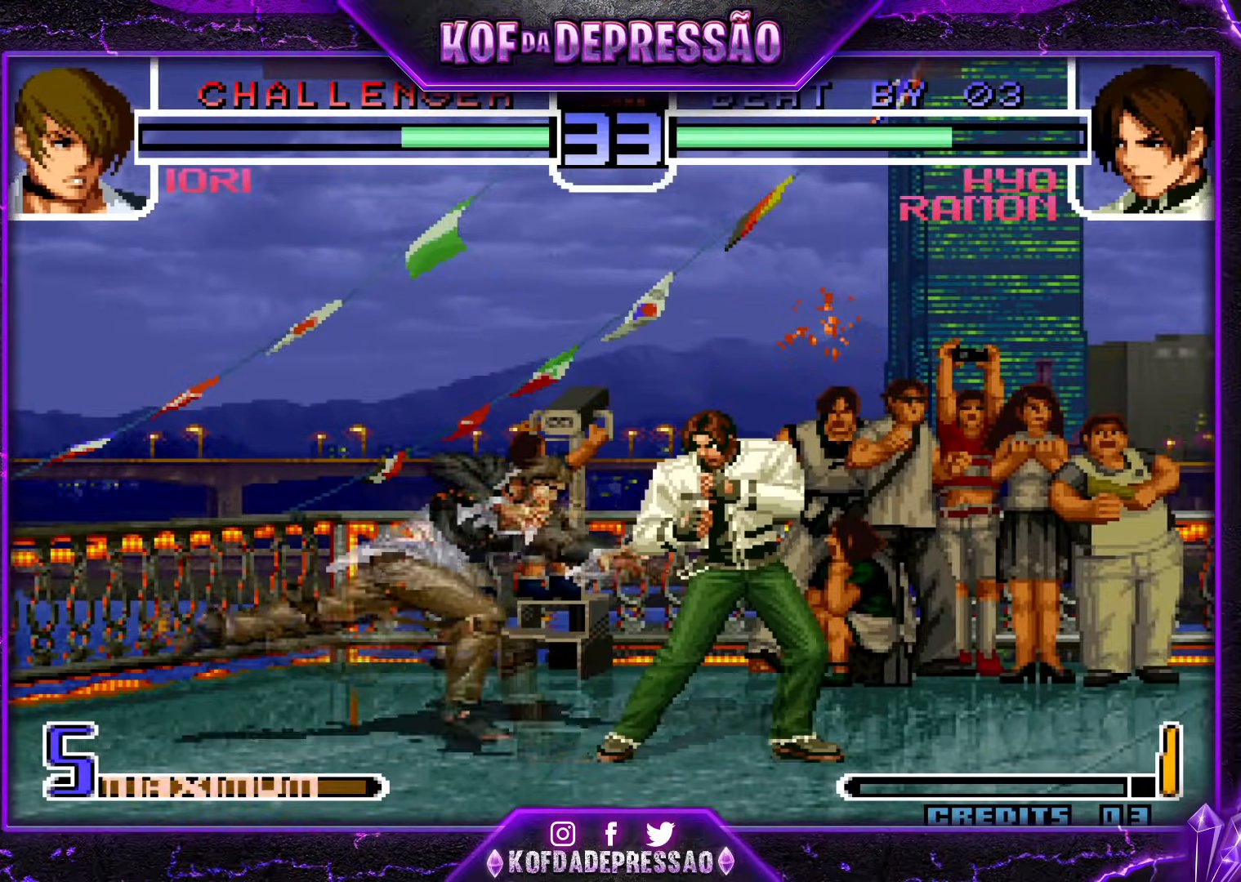
{"buttons": [], "events": [[67, "SQUARE", "up"]]}
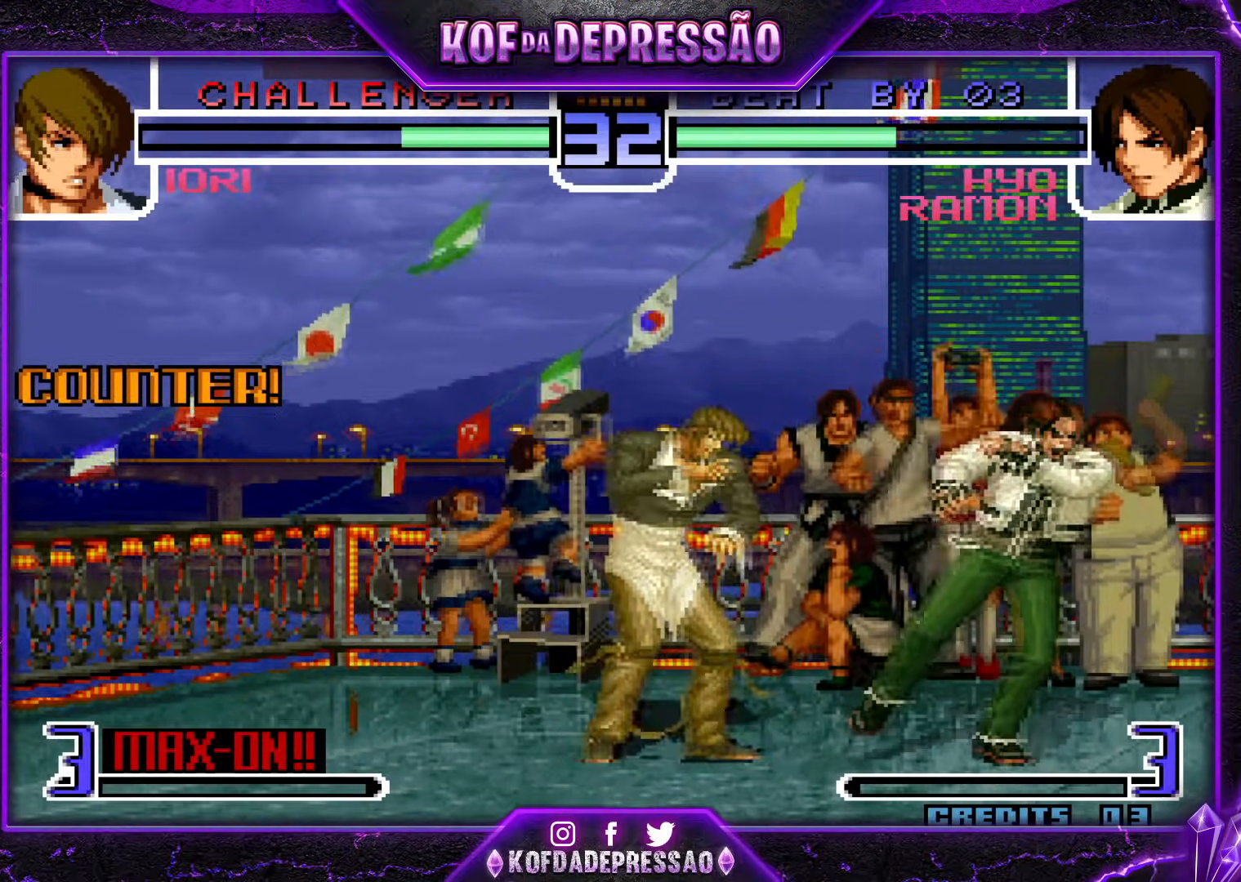
{"buttons": [], "events": []}
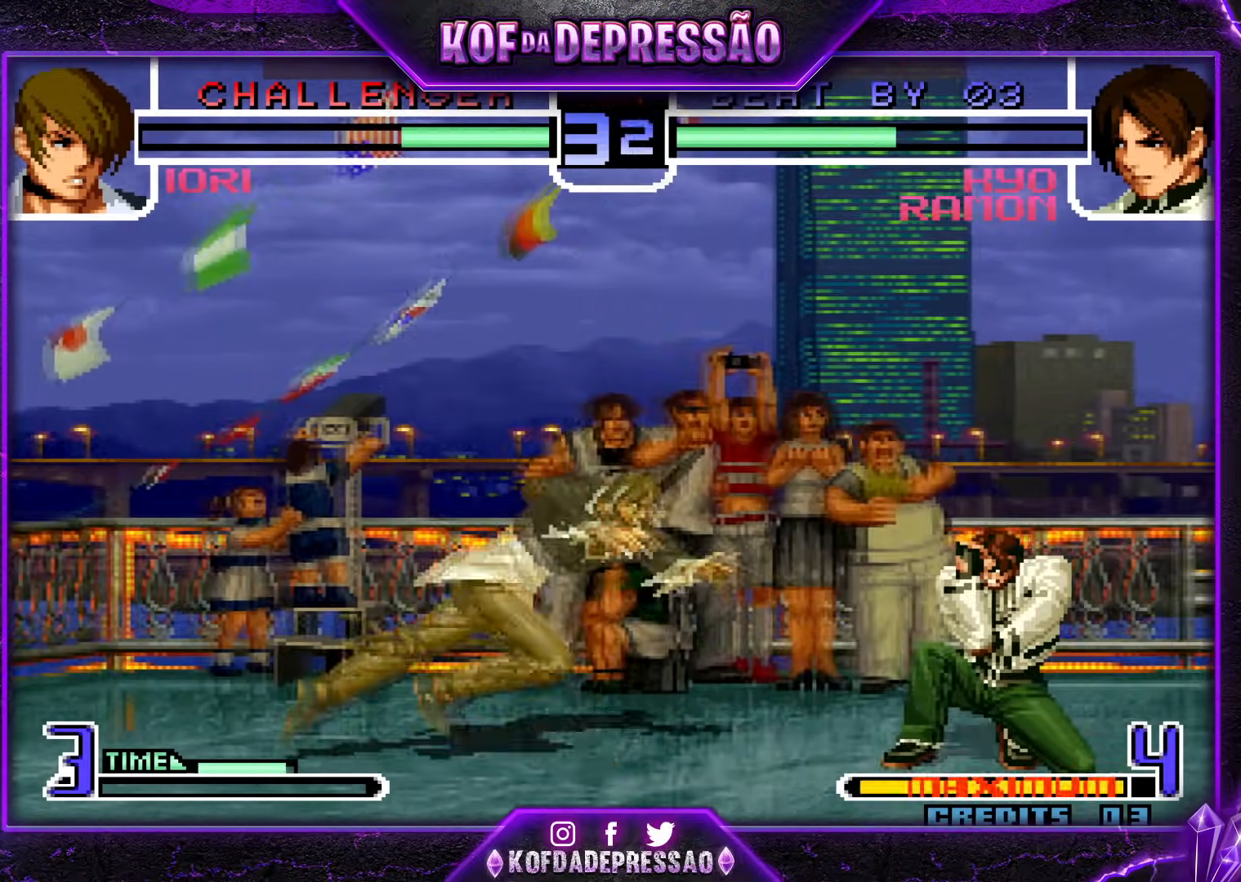
{"buttons": [], "events": []}
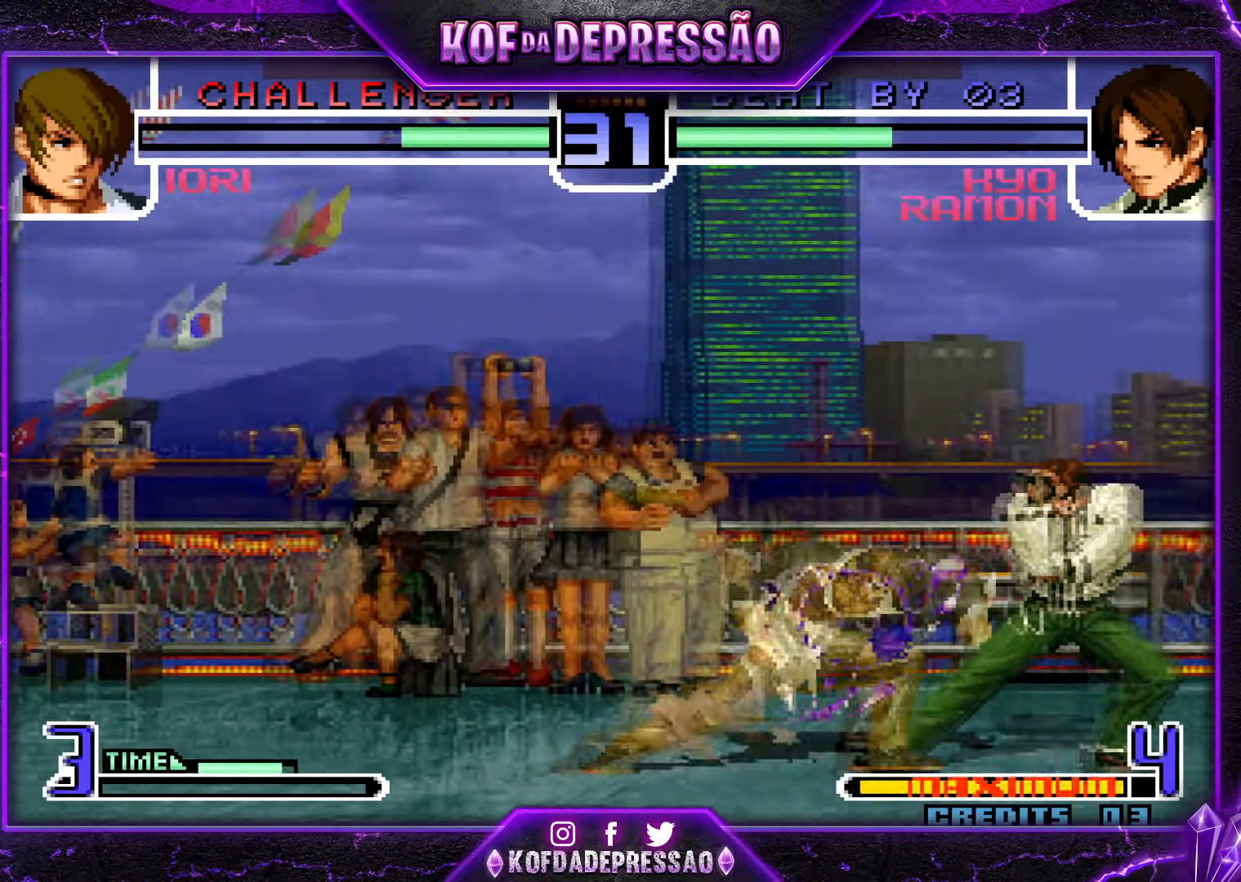
{"buttons": [], "events": [[384, "R1", "down"], [484, "R1", "up"]]}
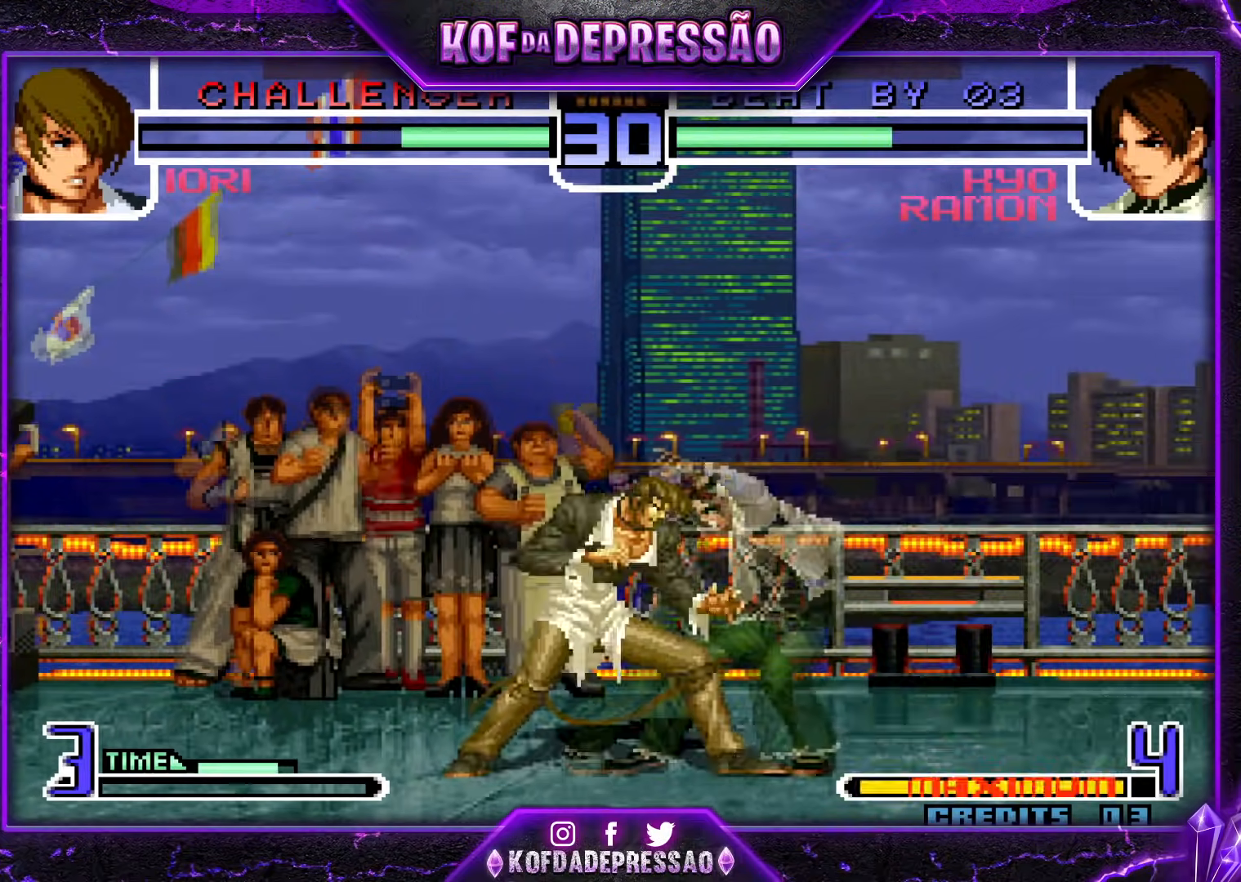
{"buttons": [], "events": [[101, "CROSS", "down"], [184, "CROSS", "up"], [301, "R1", "down"], [301, "TRIANGLE", "down"], [384, "R1", "up"], [384, "TRIANGLE", "up"]]}
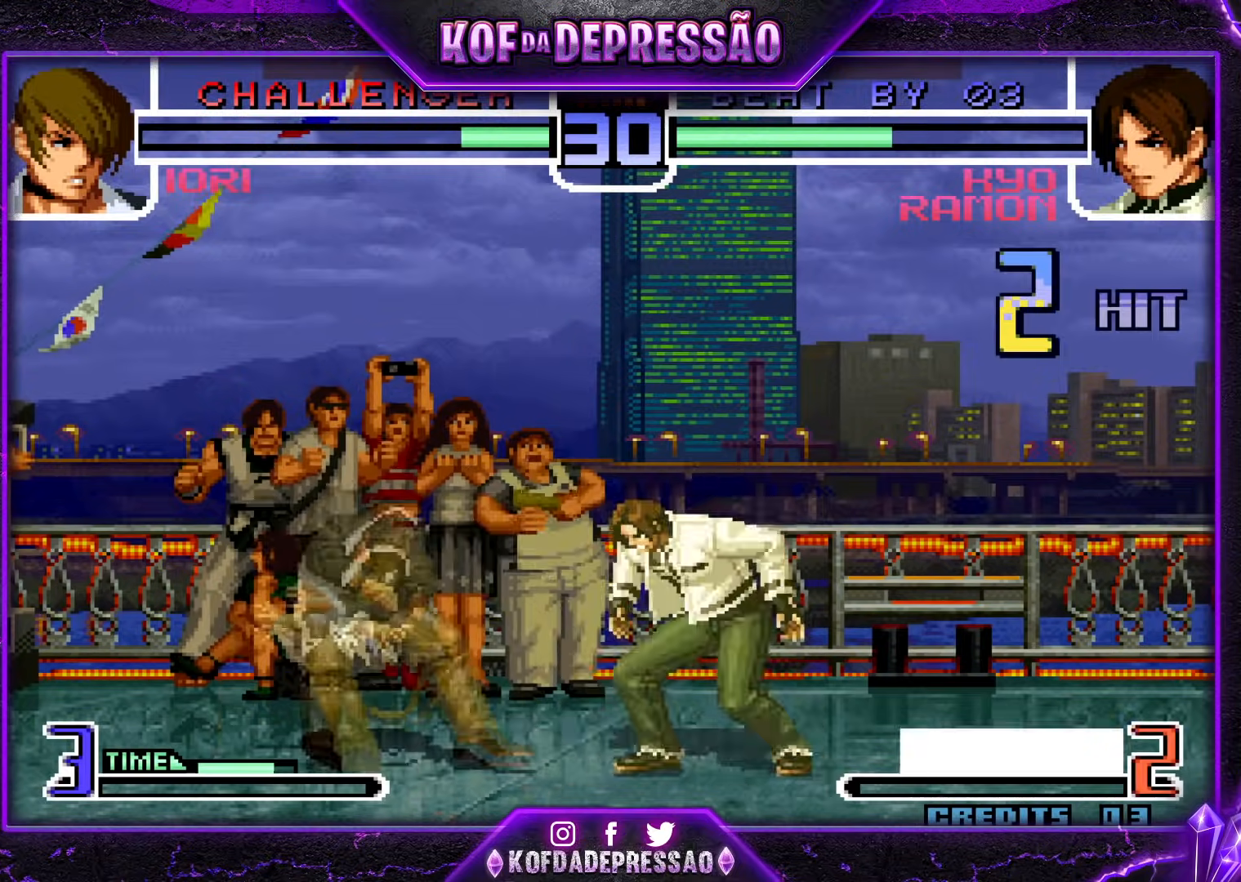
{"buttons": [], "events": [[67, "CROSS", "down"], [150, "CROSS", "up"], [267, "R1", "down"], [500, "R1", "up"]]}
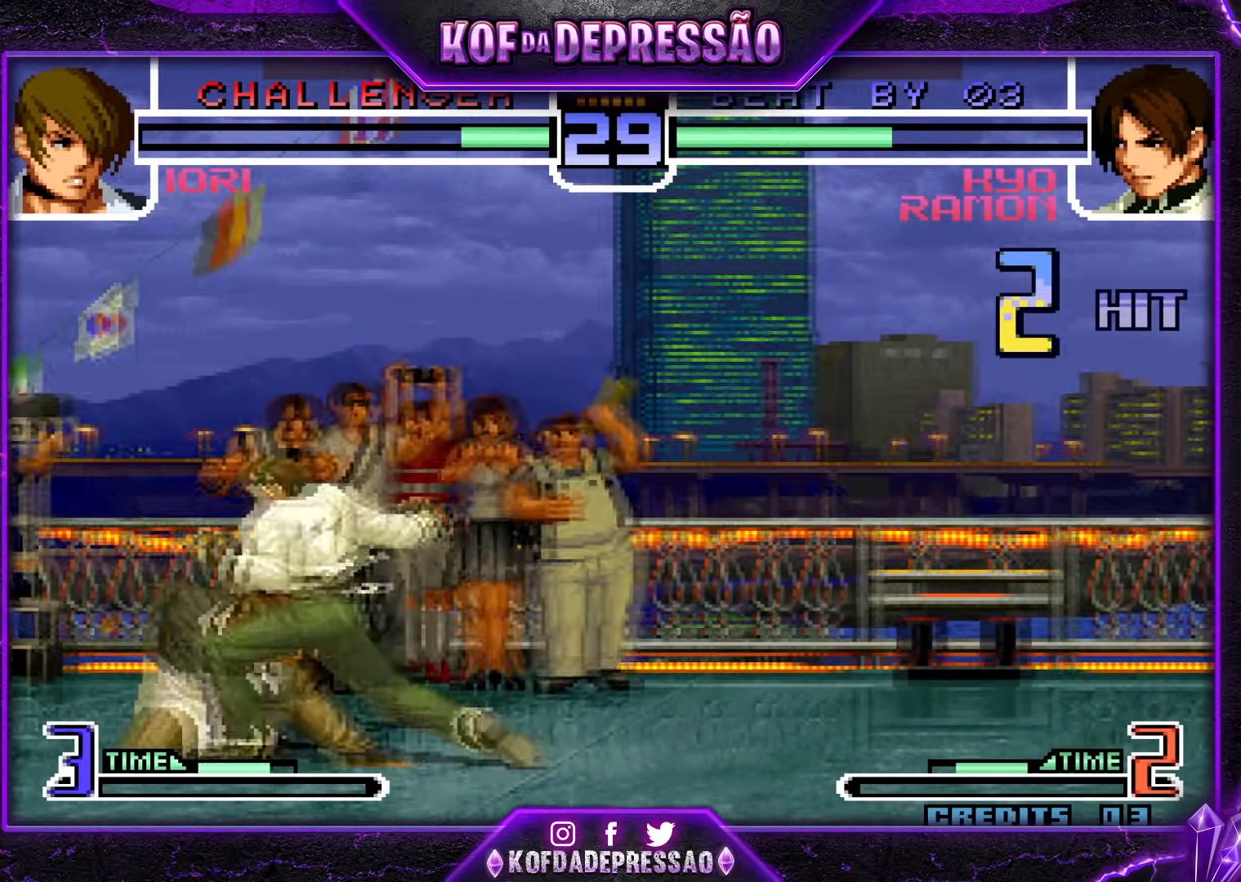
{"buttons": [], "events": [[184, "SQUARE", "down"], [401, "SQUARE", "up"]]}
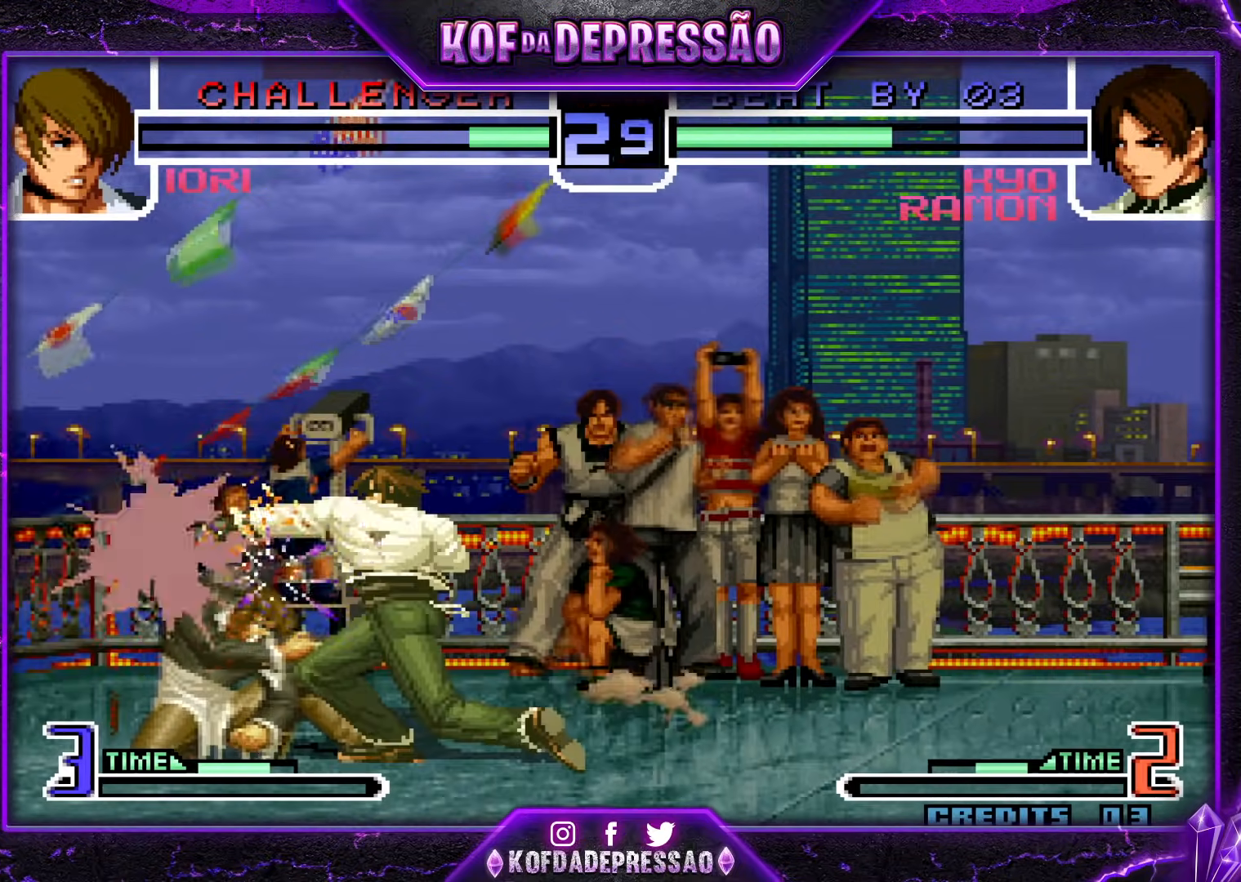
{"buttons": [], "events": [[67, "TRIANGLE", "down"], [167, "TRIANGLE", "up"]]}
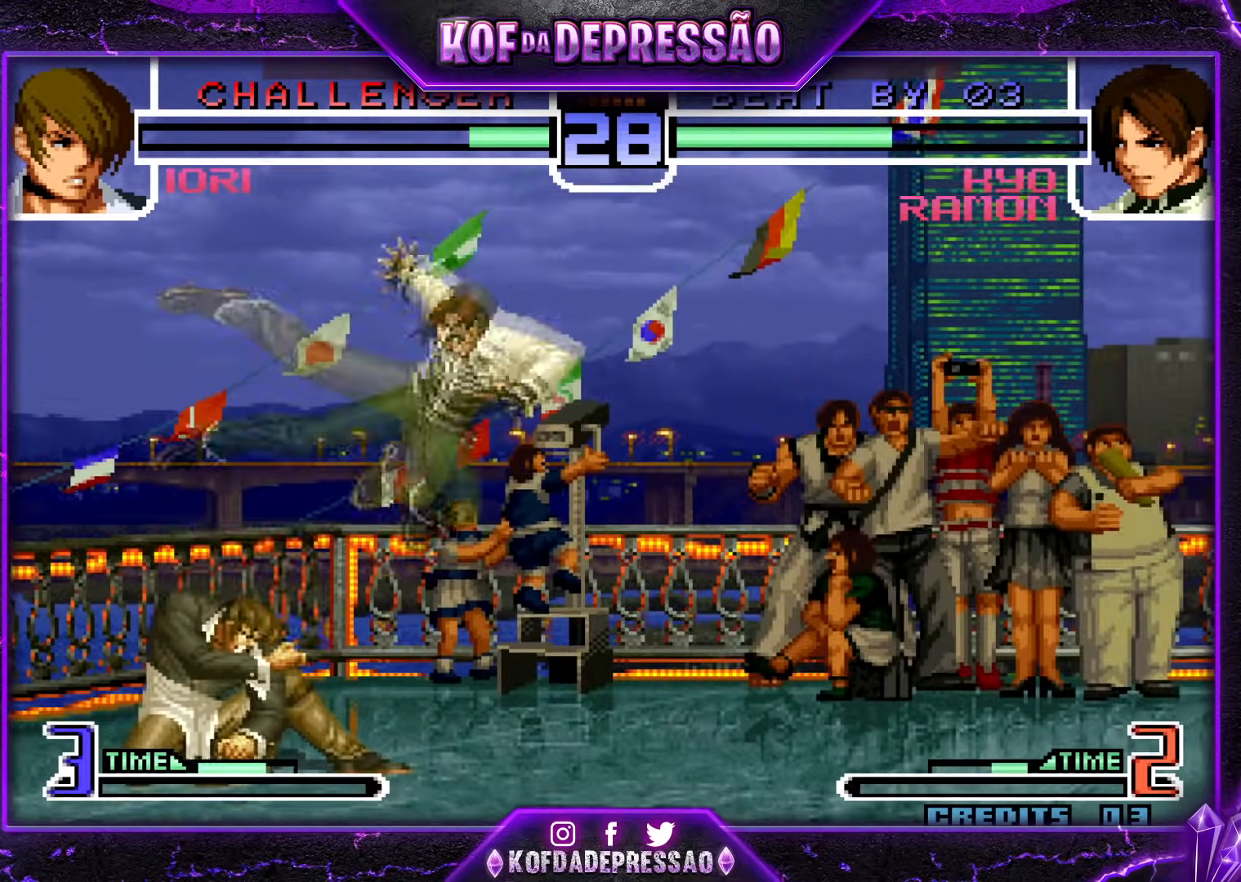
{"buttons": ["R1"], "events": [[484, "R1", "down"]]}
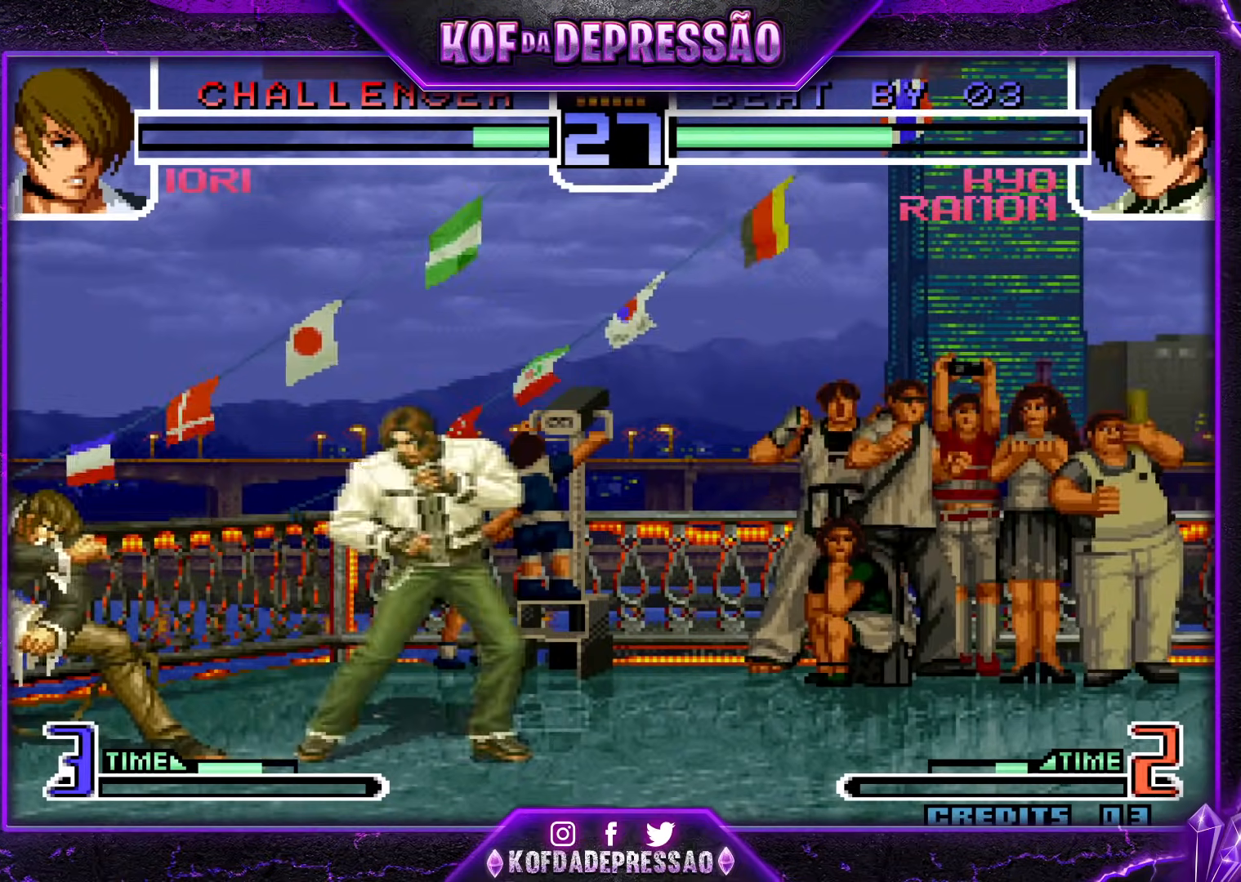
{"buttons": [], "events": [[83, "R1", "up"], [200, "CROSS", "down"], [450, "CROSS", "up"]]}
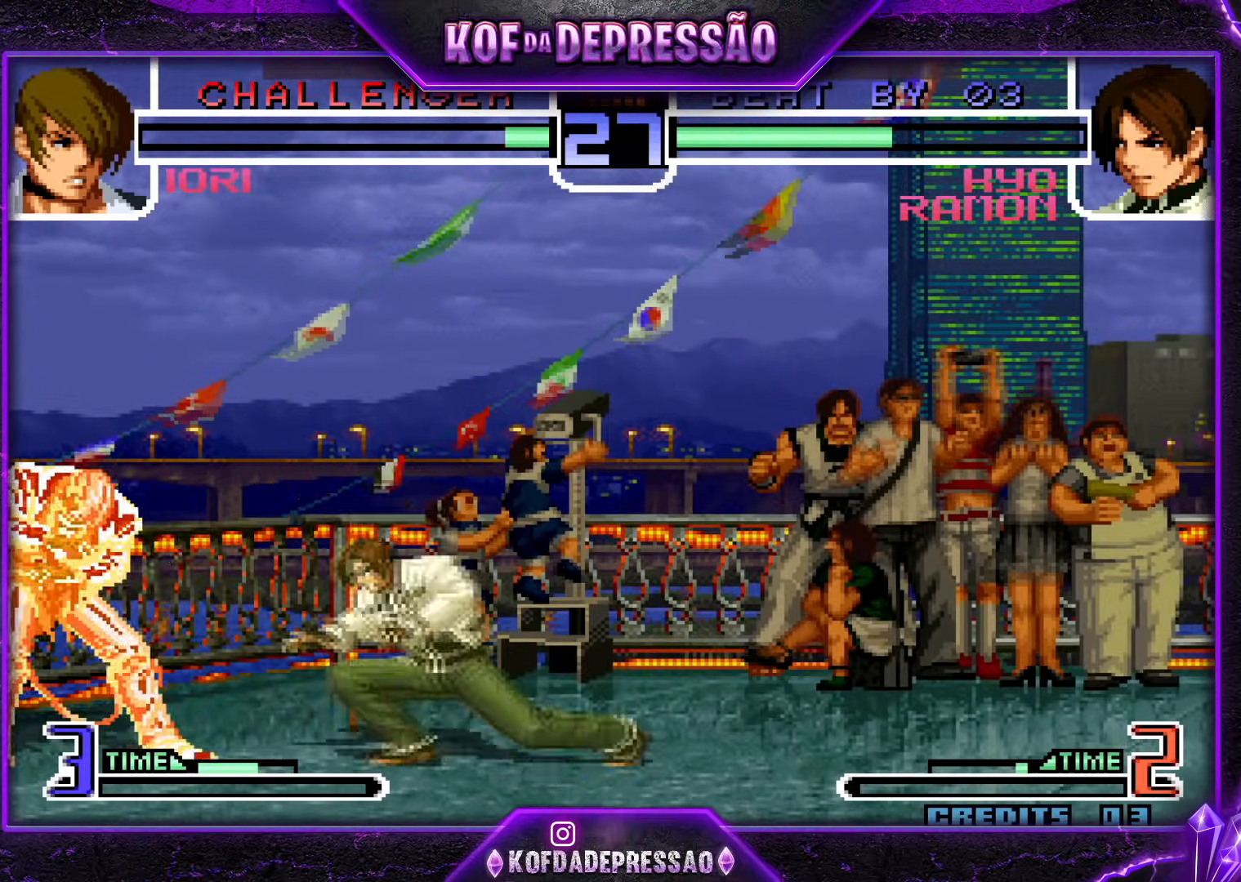
{"buttons": [], "events": [[351, "CROSS", "down"], [468, "CROSS", "up"]]}
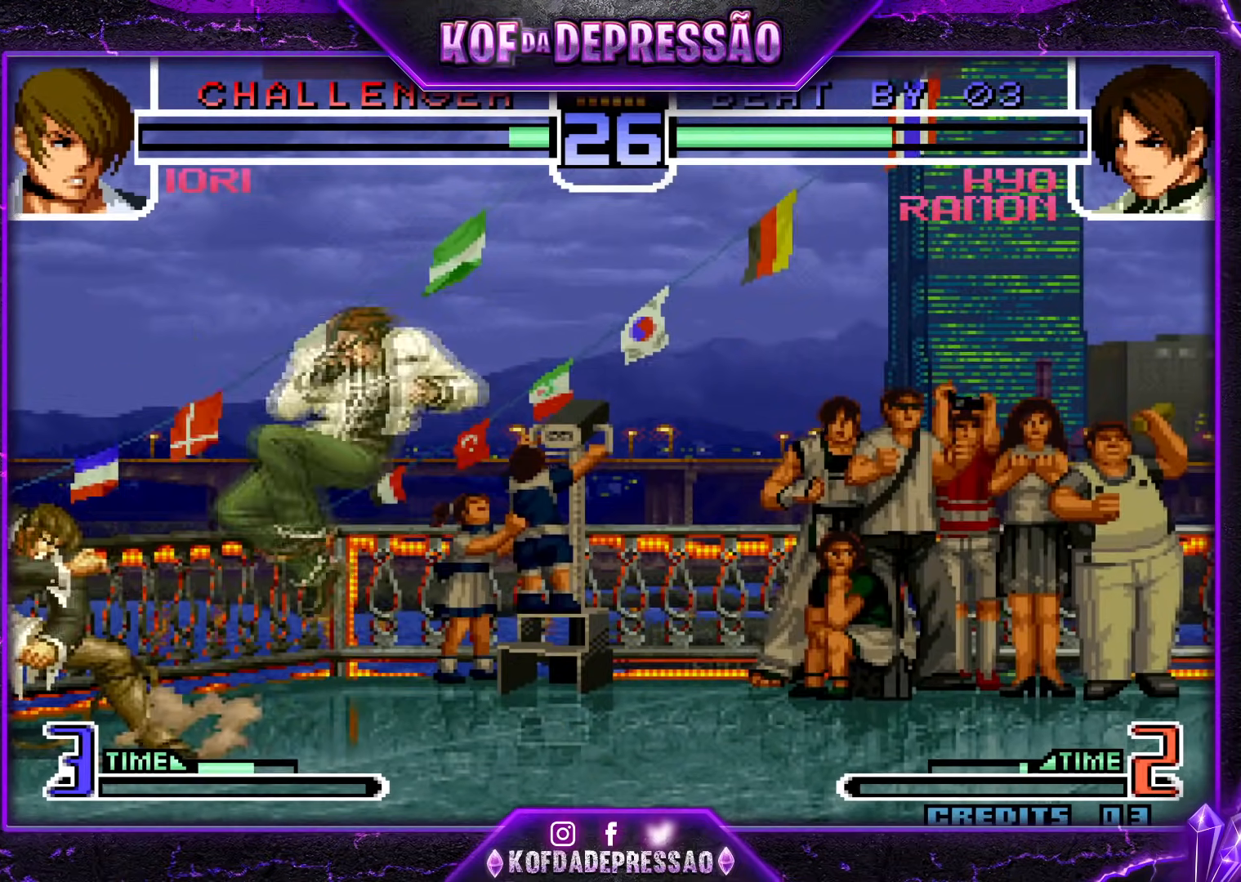
{"buttons": ["R1"], "events": [[484, "R1", "down"]]}
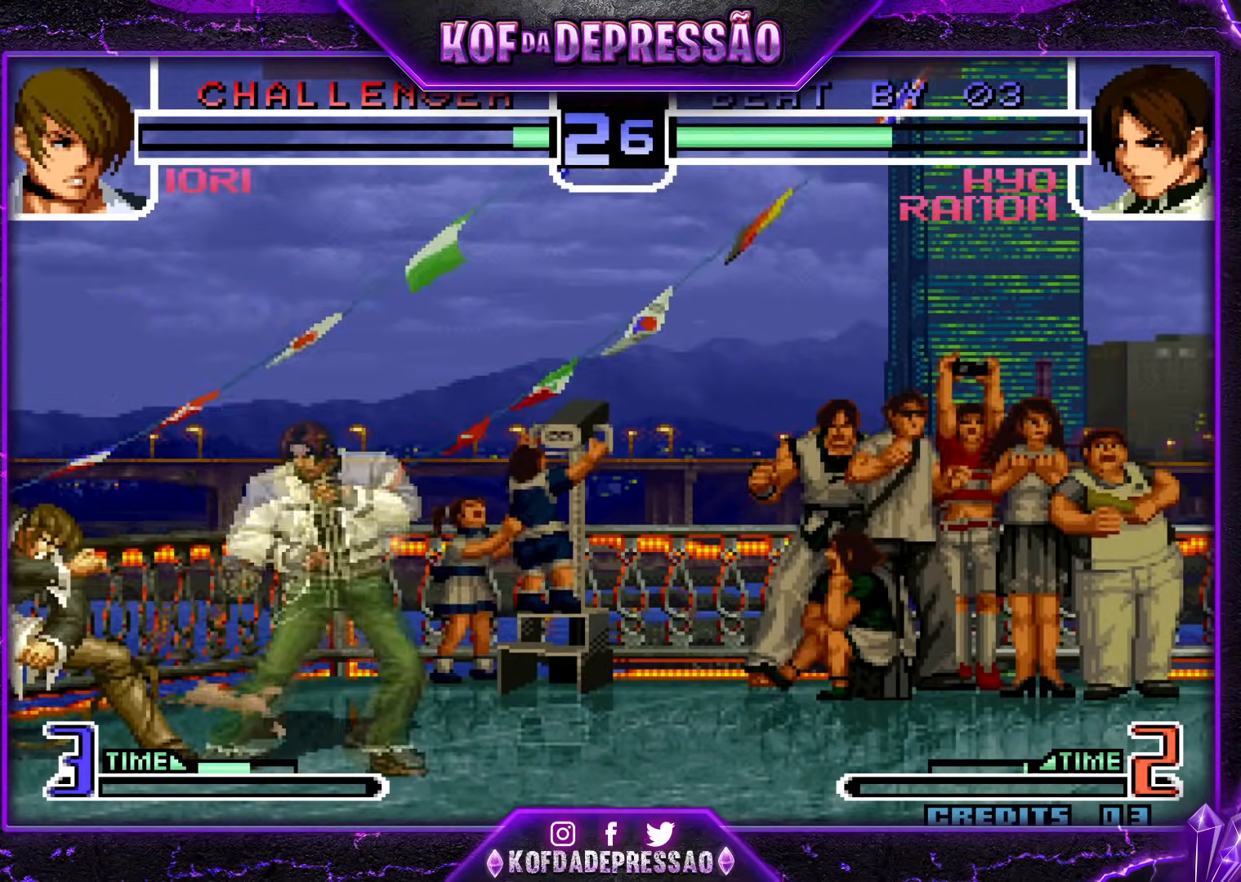
{"buttons": [], "events": [[84, "R1", "up"], [184, "CROSS", "down"], [301, "CROSS", "up"]]}
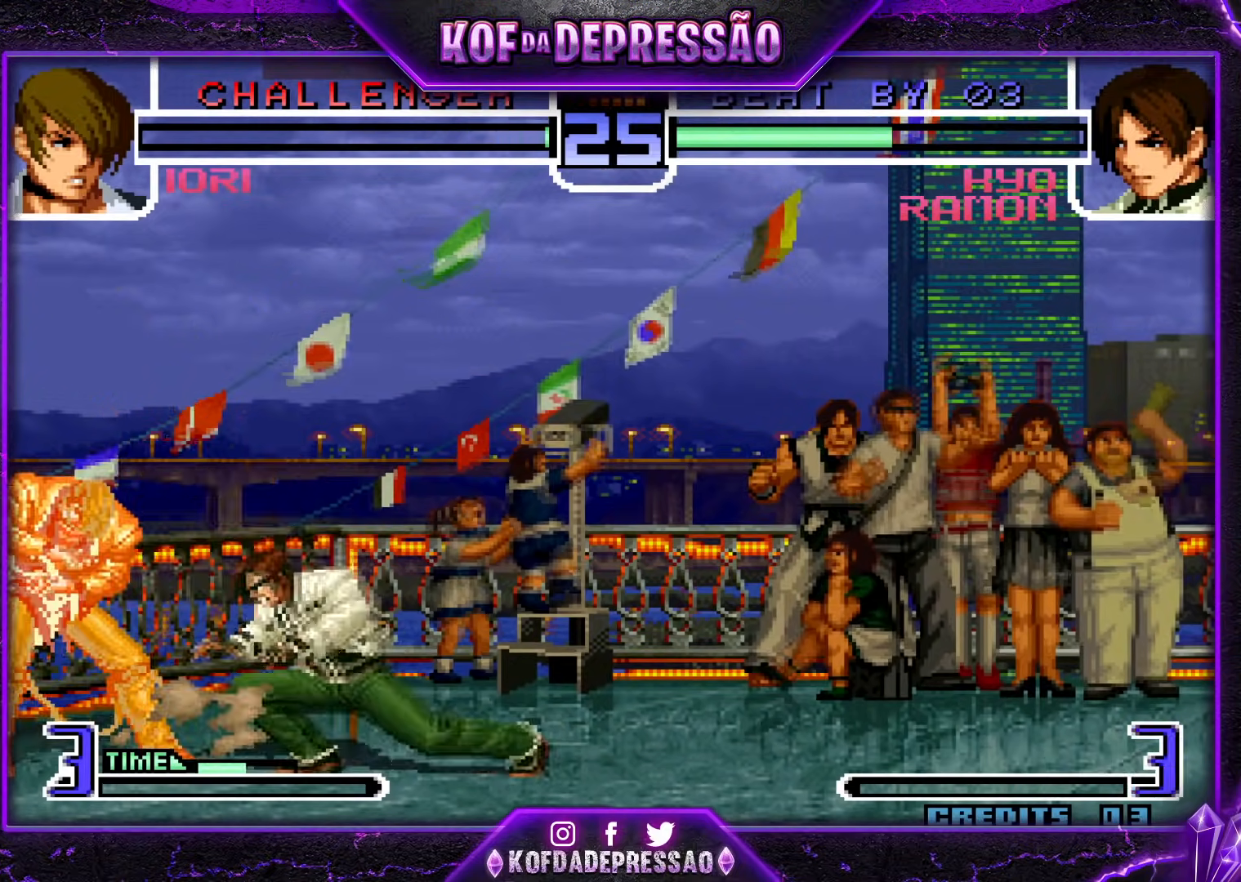
{"buttons": [], "events": [[317, "CROSS", "down"], [417, "CROSS", "up"]]}
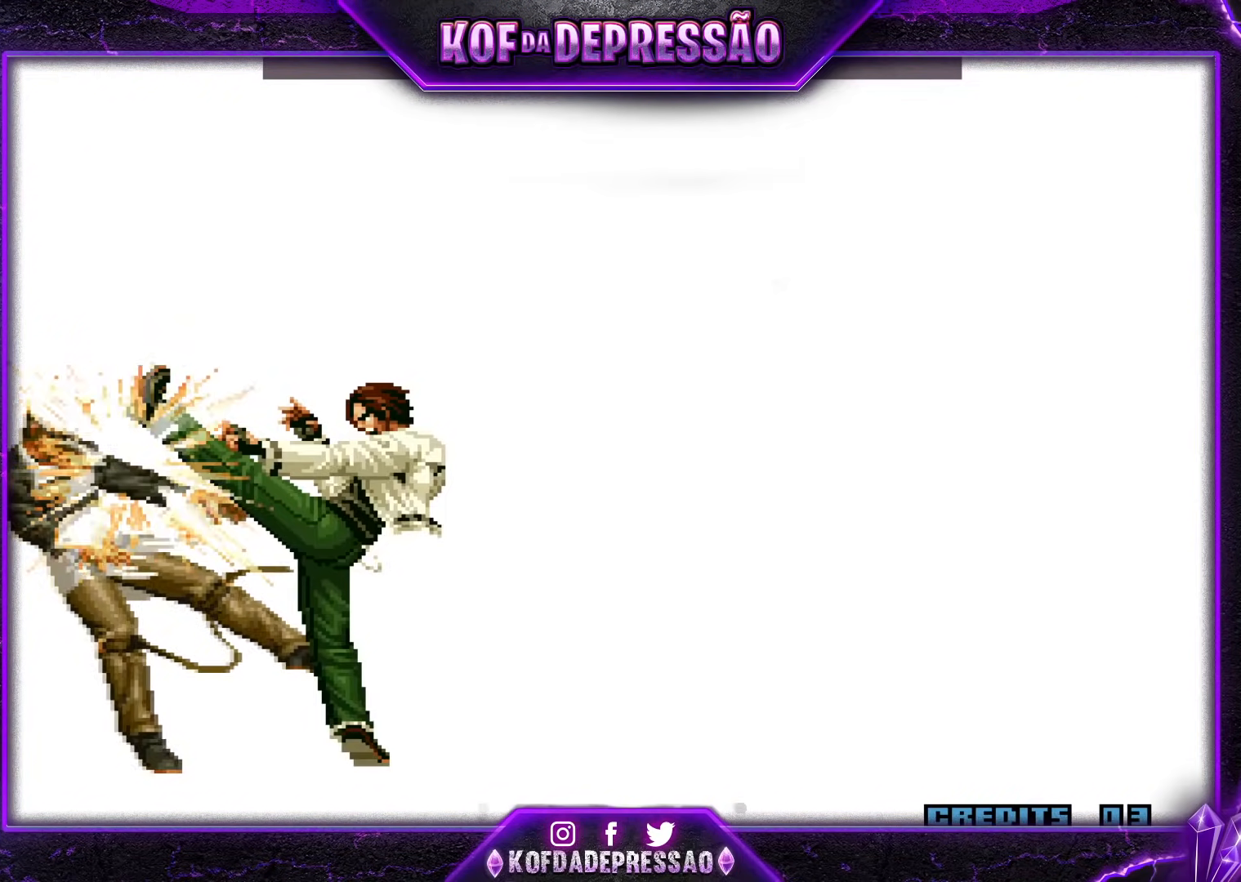
{"buttons": ["CROSS", "L2"], "events": [[101, "L2", "down"], [117, "TRIANGLE", "down"], [151, "L2", "up"], [151, "TRIANGLE", "up"], [251, "TRIANGLE", "down"], [267, "L2", "down"], [267, "SQUARE", "down"], [284, "L2", "up"], [317, "CROSS", "down"], [317, "L2", "down"], [317, "TRIANGLE", "up"], [334, "SQUARE", "up"], [384, "TRIANGLE", "down"], [401, "SQUARE", "down"], [434, "CROSS", "up"], [468, "CROSS", "down"], [468, "TRIANGLE", "up"], [484, "SQUARE", "up"]]}
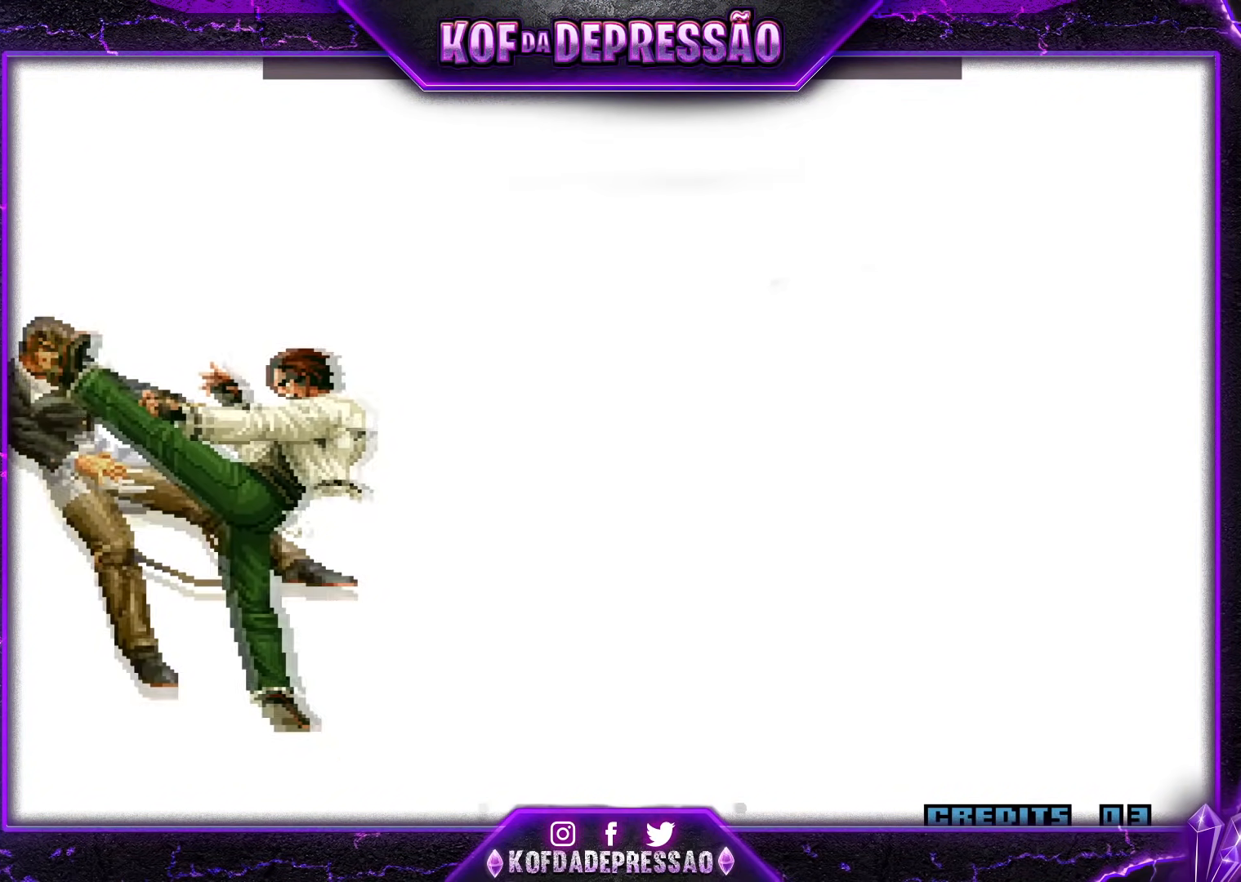
{"buttons": ["CROSS", "L2"], "events": [[33, "CROSS", "up"], [33, "SQUARE", "down"], [50, "TRIANGLE", "down"], [100, "TRIANGLE", "up"], [117, "CROSS", "down"], [150, "SQUARE", "up"], [167, "L2", "up"], [200, "CROSS", "up"], [200, "SQUARE", "down"], [200, "TRIANGLE", "down"], [267, "L2", "down"], [267, "TRIANGLE", "up"], [284, "SQUARE", "up"], [300, "CROSS", "down"], [334, "CROSS", "up"], [350, "SQUARE", "down"], [350, "TRIANGLE", "down"], [417, "CROSS", "down"], [417, "TRIANGLE", "up"], [450, "SQUARE", "up"]]}
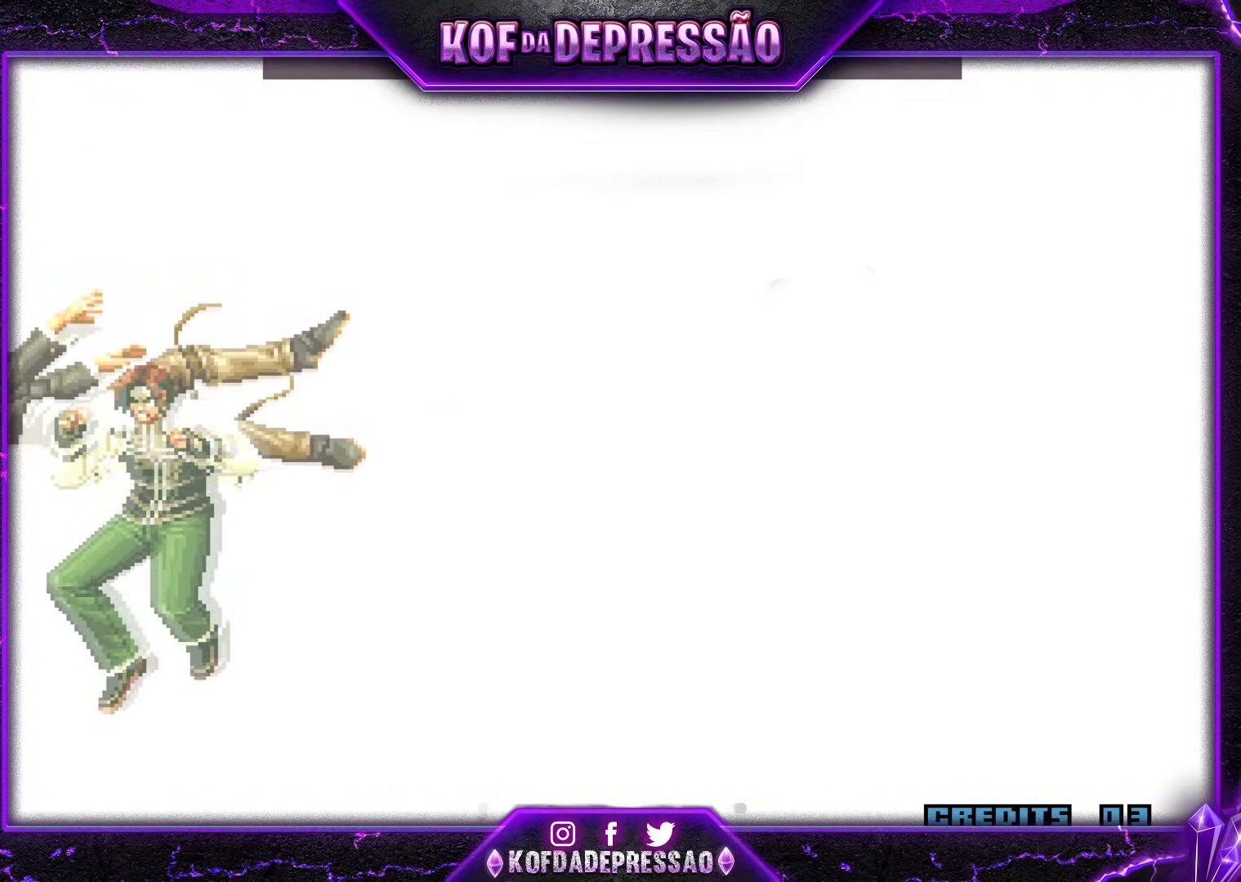
{"buttons": ["SQUARE", "TRIANGLE"], "events": [[17, "CROSS", "up"], [17, "SQUARE", "down"], [17, "TRIANGLE", "down"], [67, "TRIANGLE", "up"], [84, "L2", "up"], [84, "SQUARE", "up"], [101, "CROSS", "down"], [167, "CROSS", "up"], [167, "SQUARE", "down"], [167, "TRIANGLE", "down"], [184, "L2", "down"], [201, "L2", "up"], [234, "SQUARE", "up"], [251, "CROSS", "down"], [251, "TRIANGLE", "up"], [317, "TRIANGLE", "down"], [334, "CROSS", "up"], [334, "SQUARE", "down"], [384, "TRIANGLE", "up"], [401, "CROSS", "down"], [401, "SQUARE", "up"], [484, "SQUARE", "down"], [484, "TRIANGLE", "down"], [501, "CROSS", "up"]]}